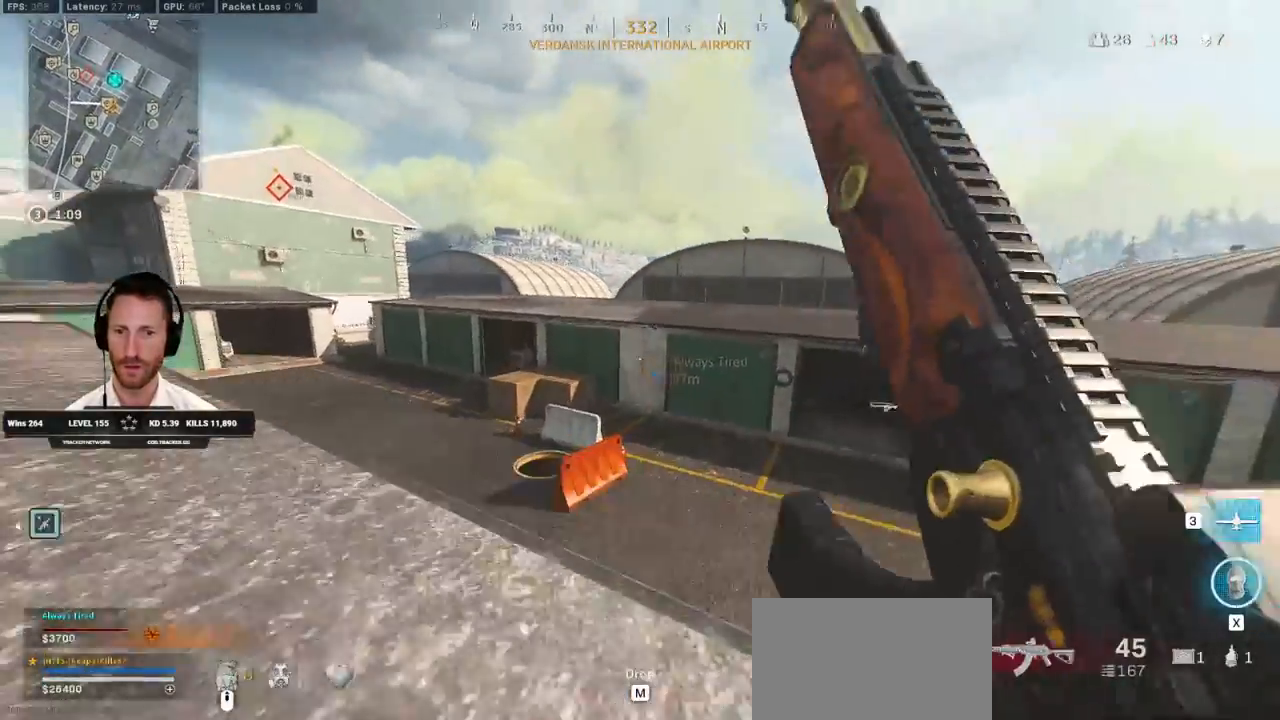
Gameplay with keyboard and mouse; each line is a JSON object with the keys and mouse buttons held at the frame after it. "events" lists presses ("down") and releases ("up") of "1", "2", "3", "4", "5", "a", "alt", "b", "c", "ctrl", "d", "e", "f", "g", "q", "r", "s", "shift", "space", "t", "tab", "v", "w", "x", "z", "mouse_left", "mouse_wheel", "mouse_right", "mouse_mb4" and "mouse_mb5" between this image and that frame as [ms after this image, input, new state], when the widget could be followed in between. "mouse_left", "mouse_wheel", "mouse_right", "mouse_mb4", "mouse_mb5" = the "left", "wheel", "right", "mb4", "mb5" buttons of the "mouse" list. No other keys are recorded. "wheel" means that the mouse wheel is clicked or scrolled. Mouse movement is not recorded.
{"keys": ["d", "w"], "mouse": [], "events": [[183, "space", "down"], [250, "shift", "up"], [283, "space", "up"]]}
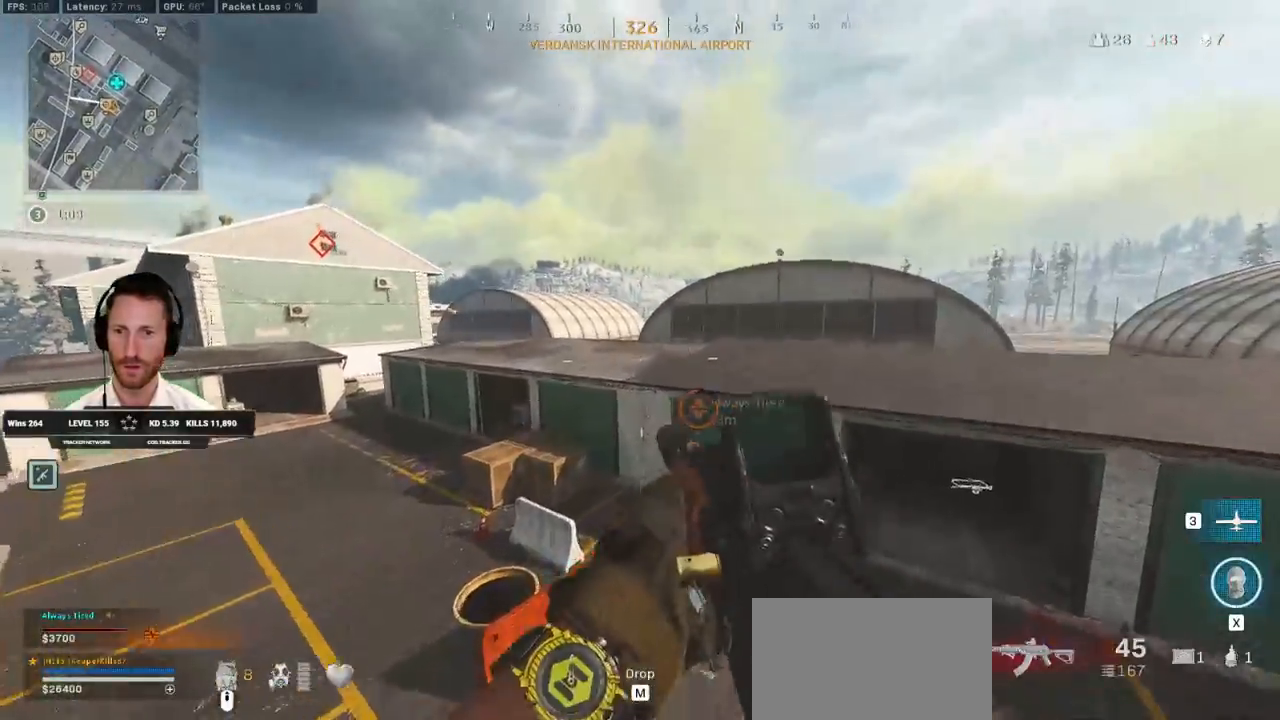
{"keys": ["d", "w"], "mouse": [], "events": []}
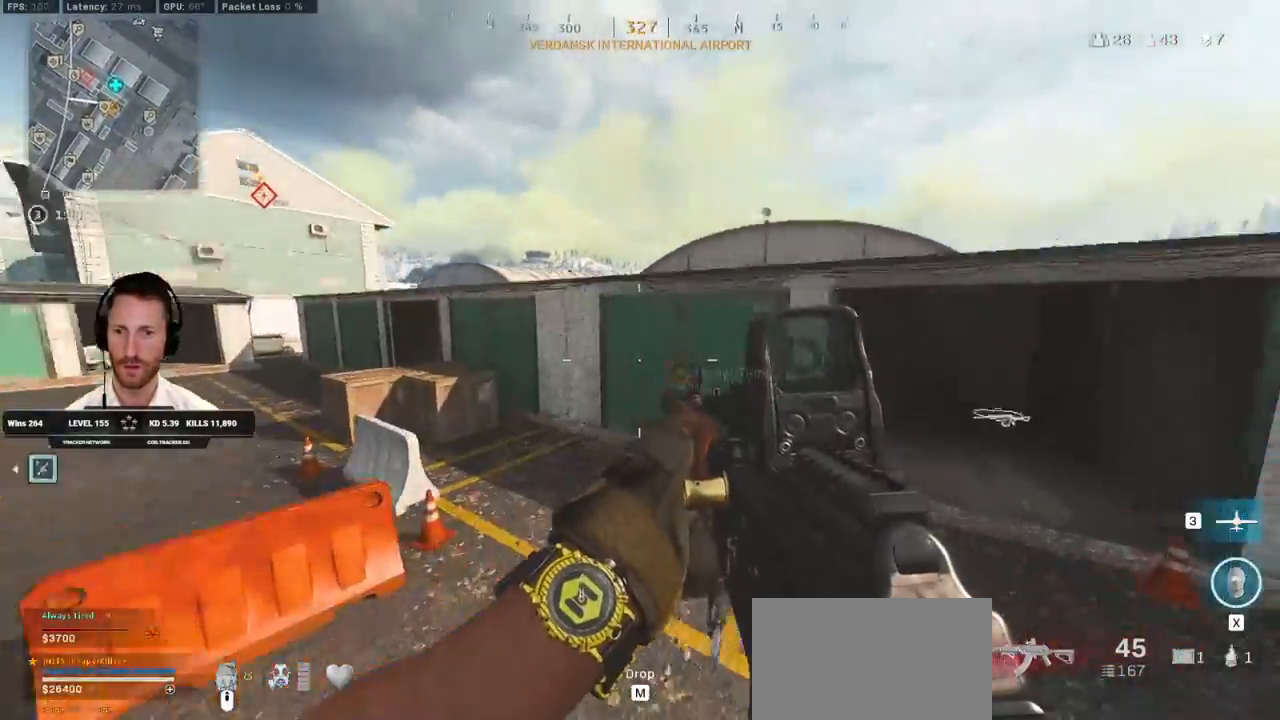
{"keys": ["d", "shift", "w"], "mouse": [], "events": [[33, "shift", "down"]]}
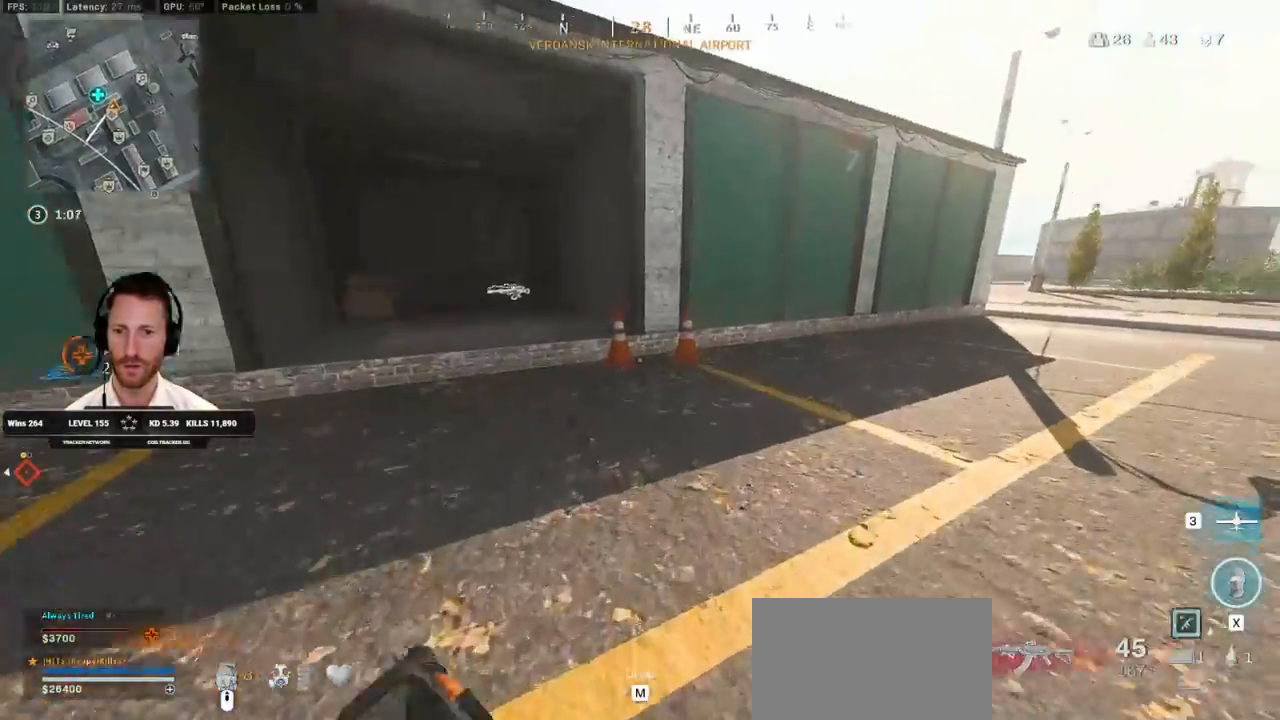
{"keys": ["shift", "w"], "mouse": [], "events": [[417, "d", "up"]]}
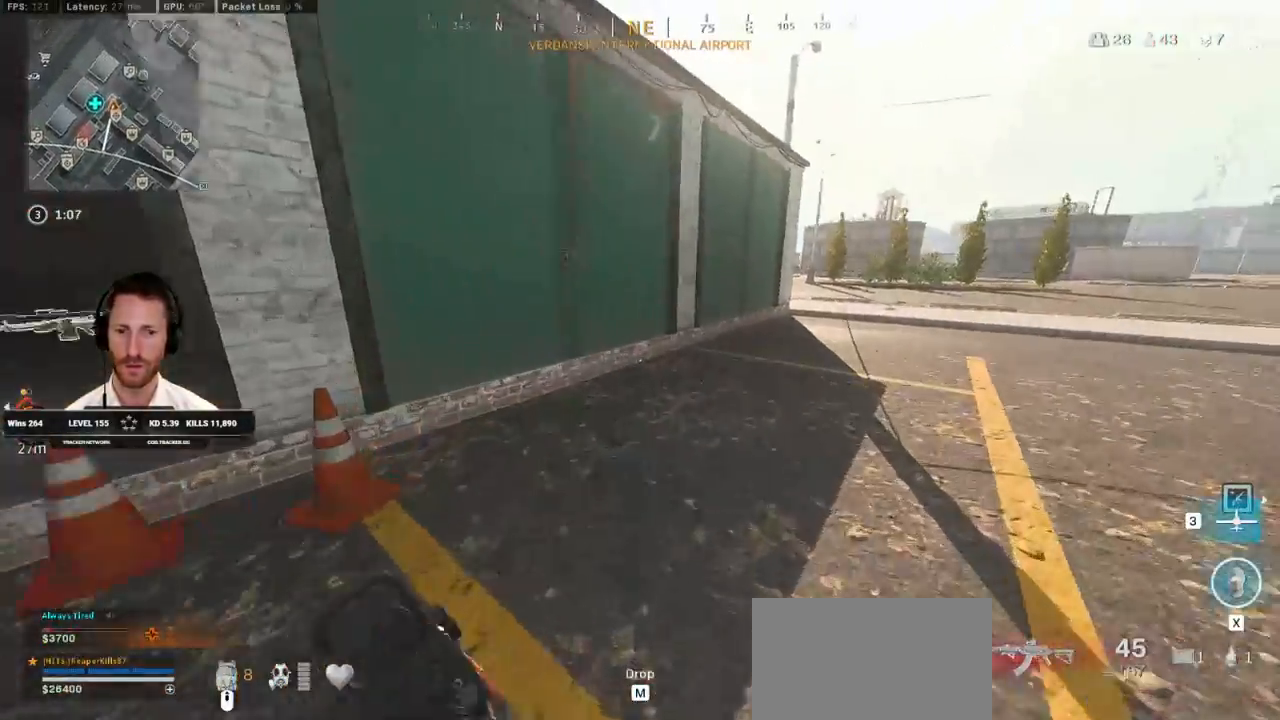
{"keys": ["shift", "w"], "mouse": [], "events": [[200, "c", "down"], [267, "c", "up"], [300, "shift", "up"], [333, "w", "up"], [350, "c", "down"], [367, "w", "down"], [433, "space", "down"], [450, "c", "up"], [450, "shift", "down"], [500, "space", "up"]]}
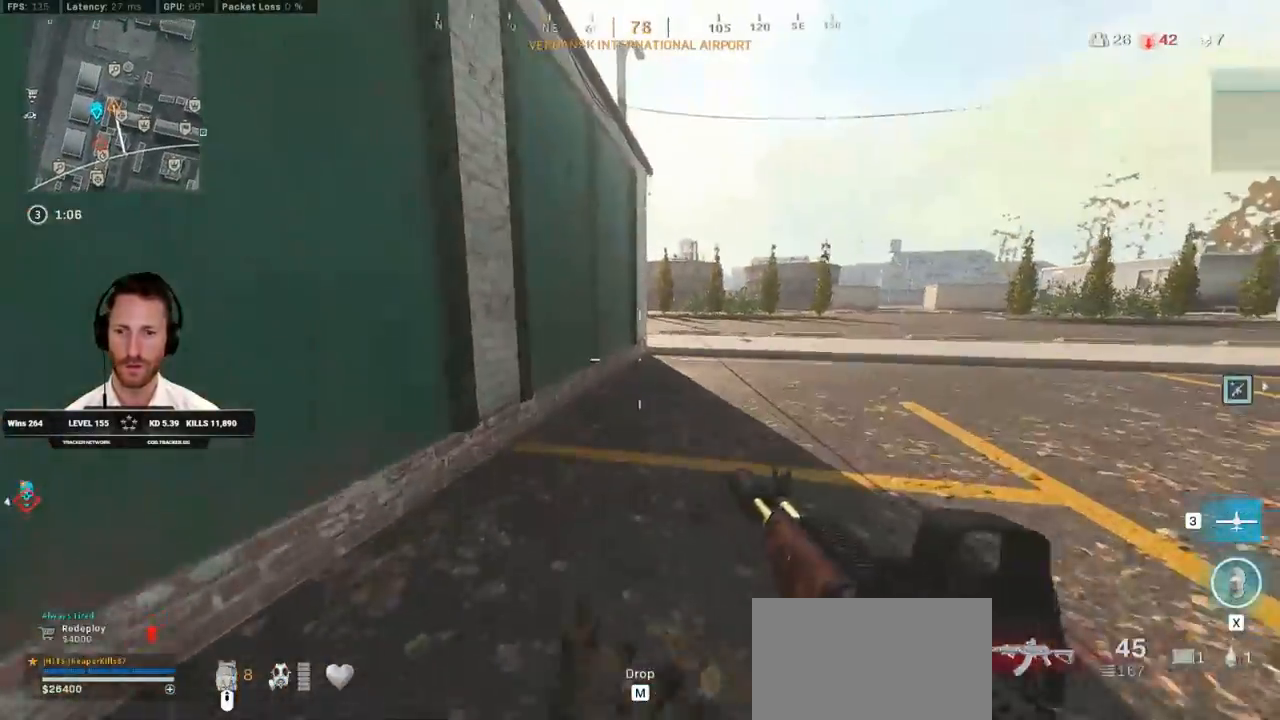
{"keys": ["d", "shift", "w"], "mouse": [], "events": [[33, "d", "down"], [200, "d", "up"], [433, "d", "down"]]}
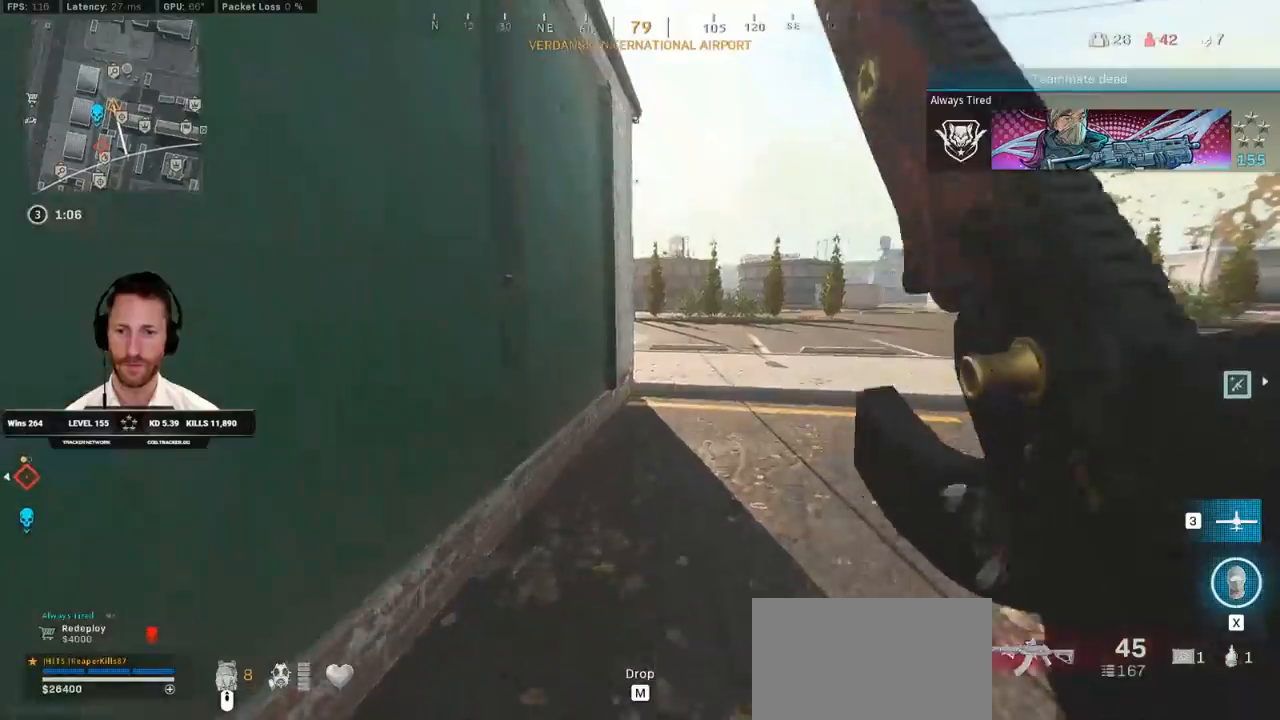
{"keys": ["d", "shift", "w"], "mouse": [], "events": [[117, "d", "up"], [417, "d", "down"]]}
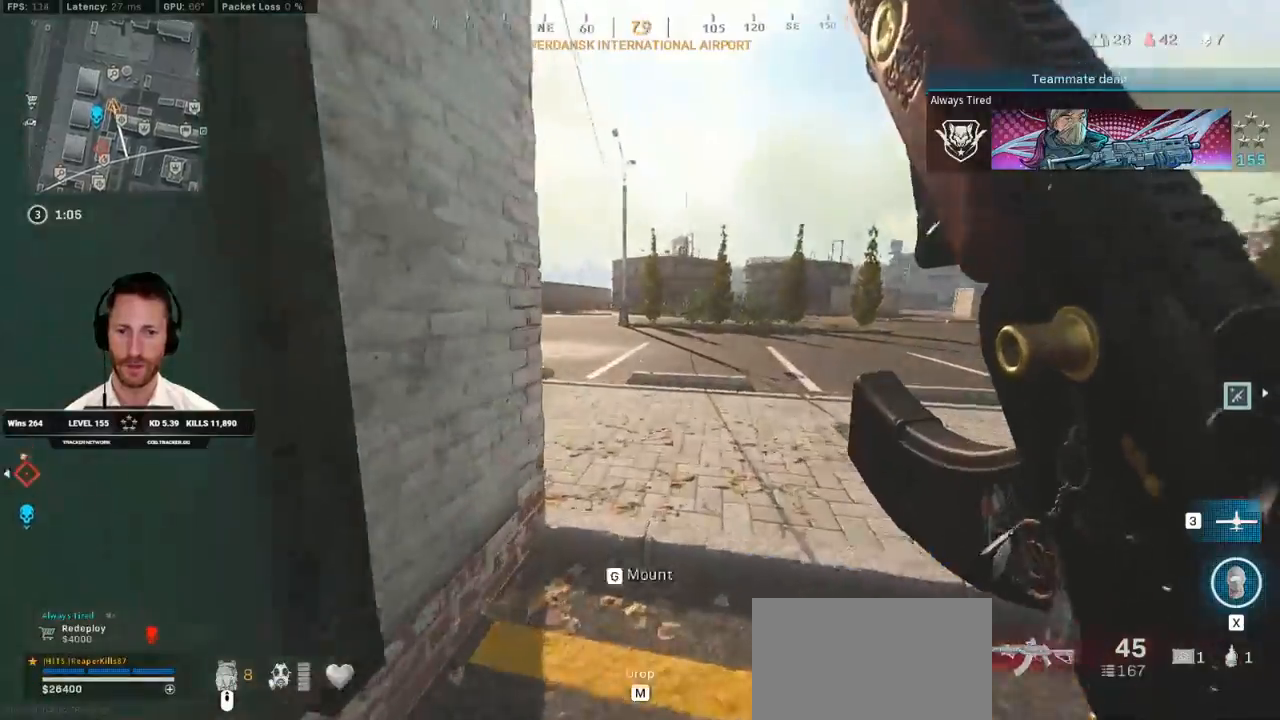
{"keys": ["d", "shift", "w"], "mouse": [], "events": [[167, "d", "up"], [433, "d", "down"]]}
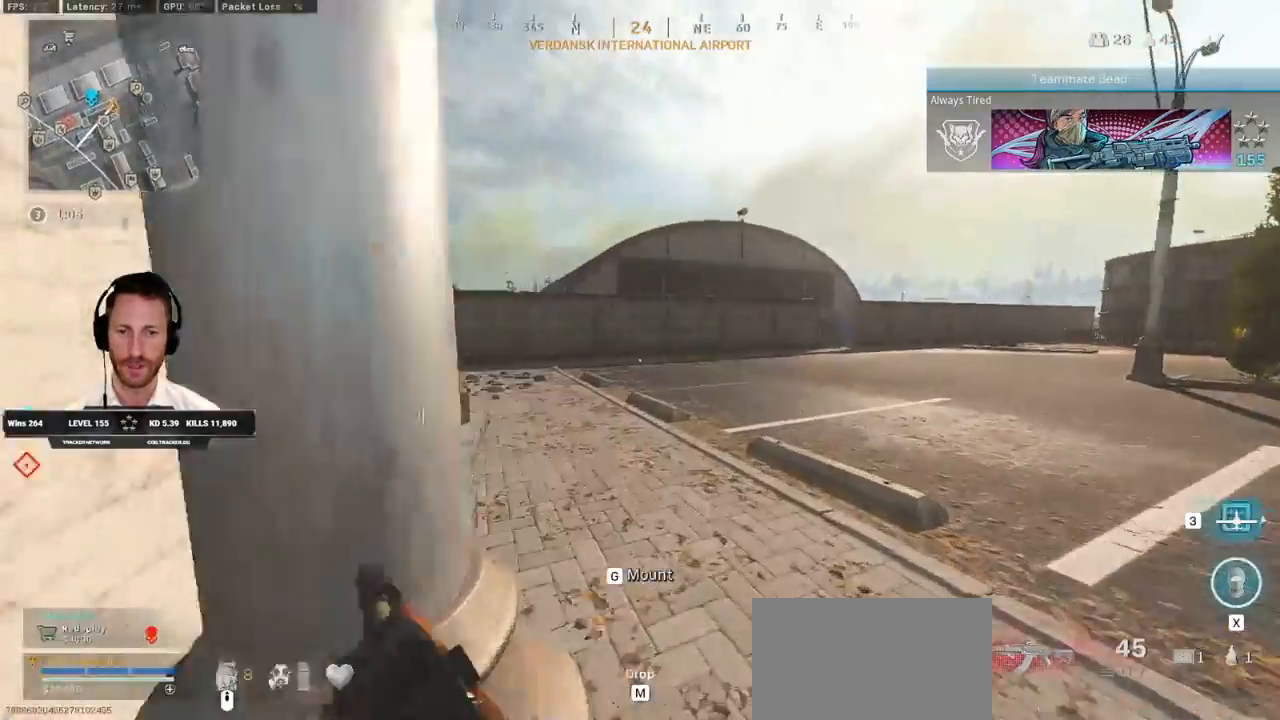
{"keys": ["shift", "w"], "mouse": [], "events": [[117, "d", "up"], [367, "d", "down"], [467, "d", "up"]]}
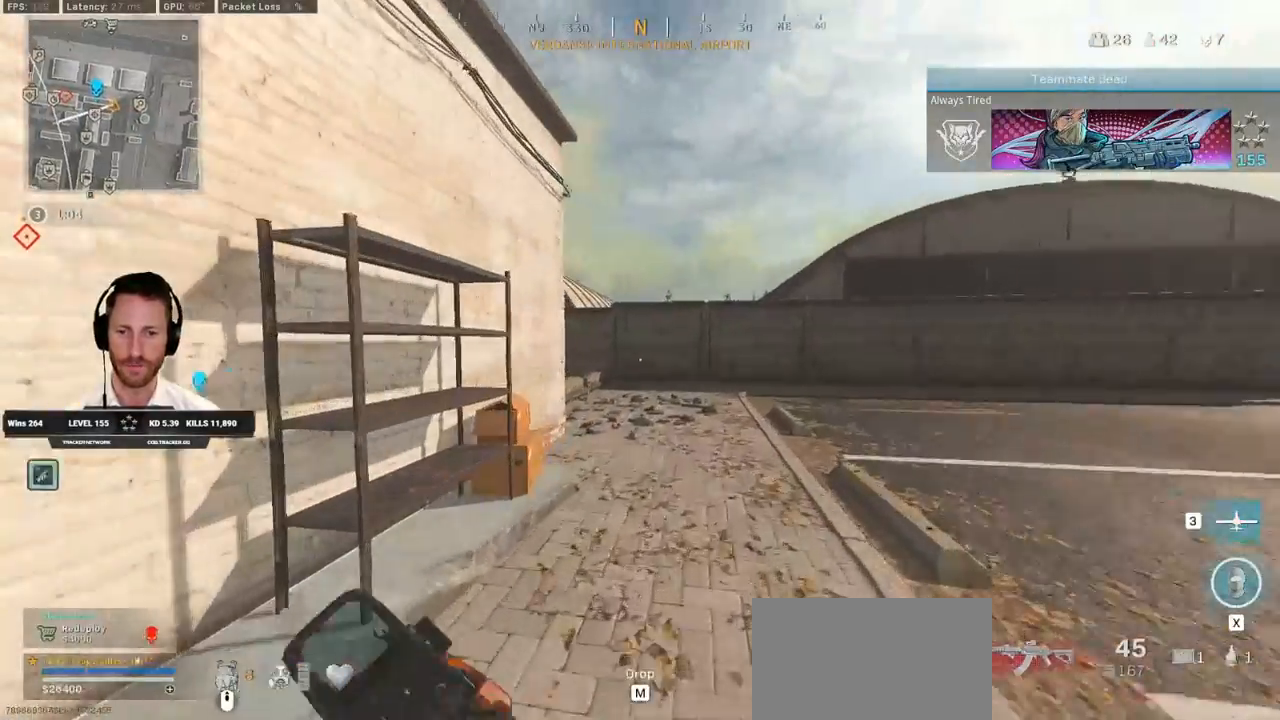
{"keys": ["d", "shift", "w"], "mouse": [], "events": [[67, "d", "down"]]}
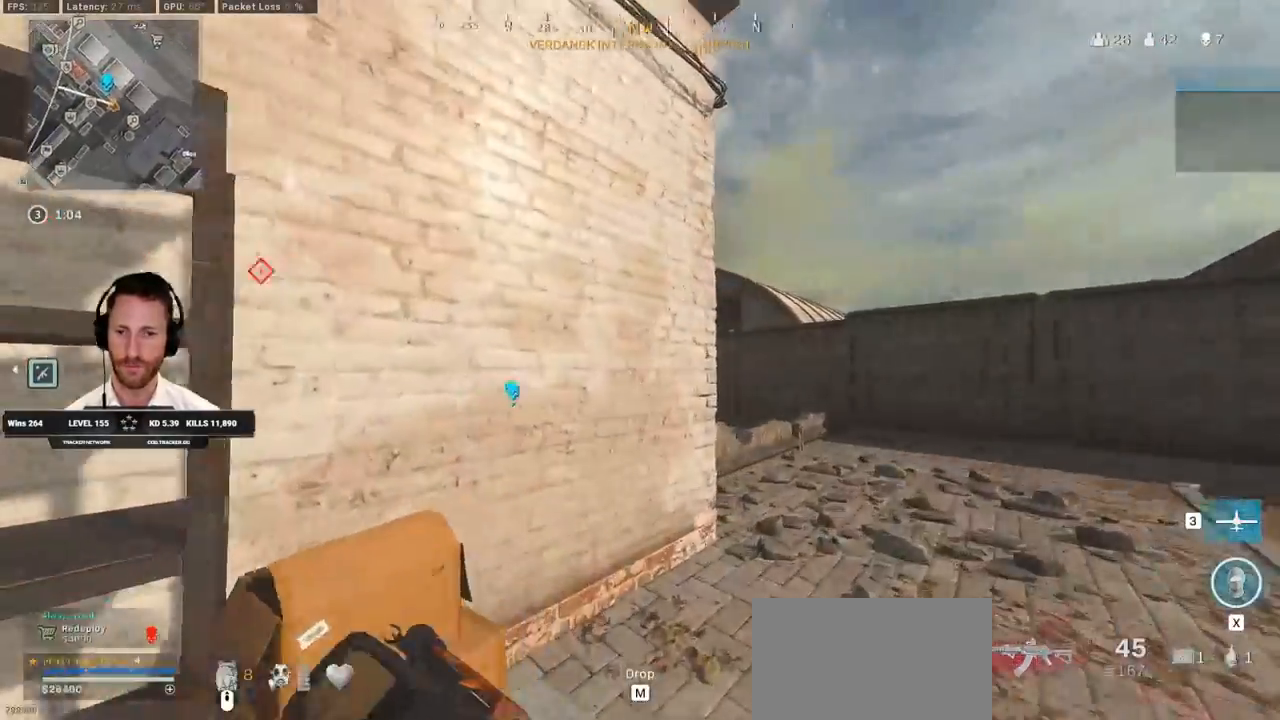
{"keys": ["d"], "mouse": ["right"], "events": [[367, "shift", "up"], [383, "mouse_right", "down"], [450, "w", "up"]]}
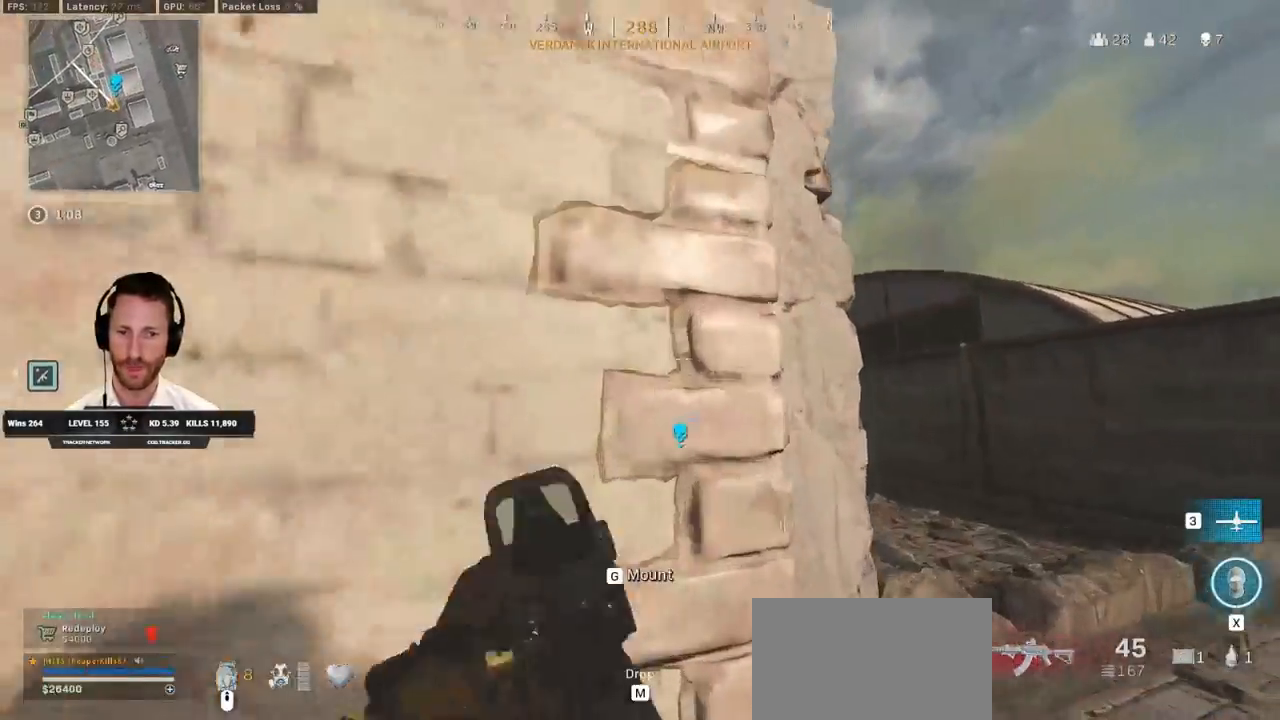
{"keys": ["d", "w"], "mouse": ["right"], "events": [[67, "w", "down"]]}
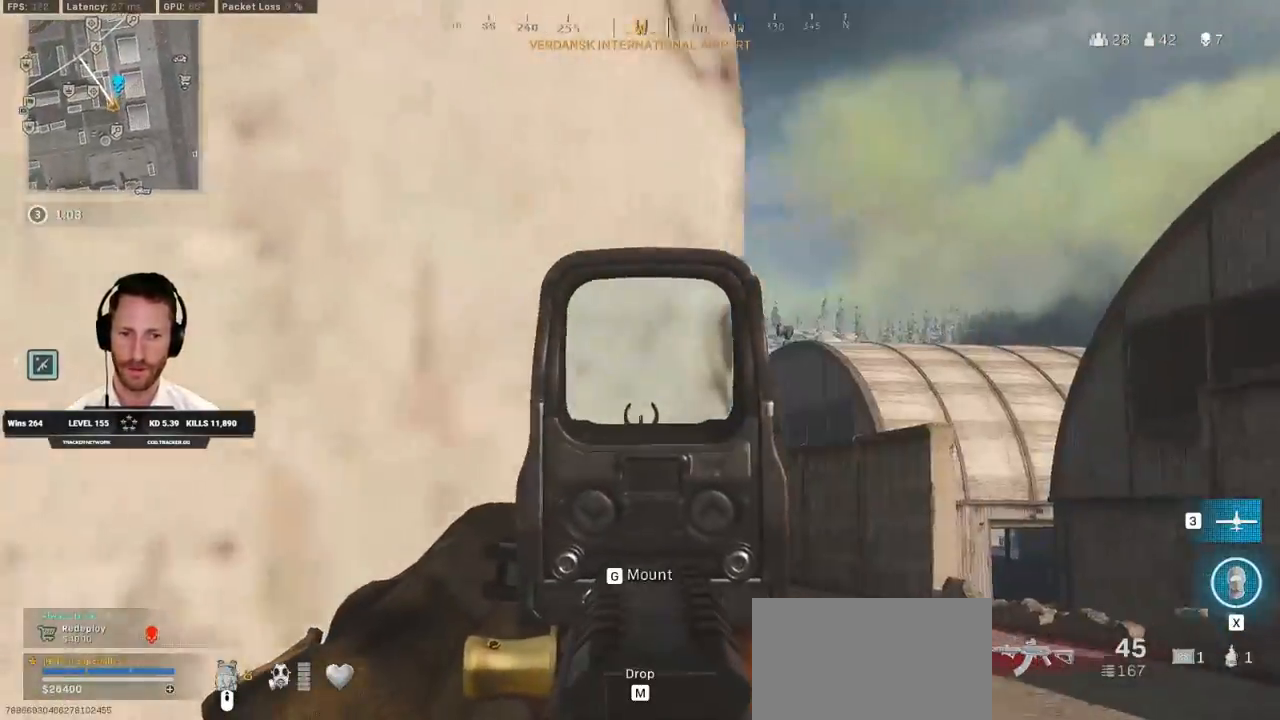
{"keys": ["ctrl"], "mouse": ["right"], "events": [[67, "ctrl", "down"], [267, "d", "up"], [267, "w", "up"]]}
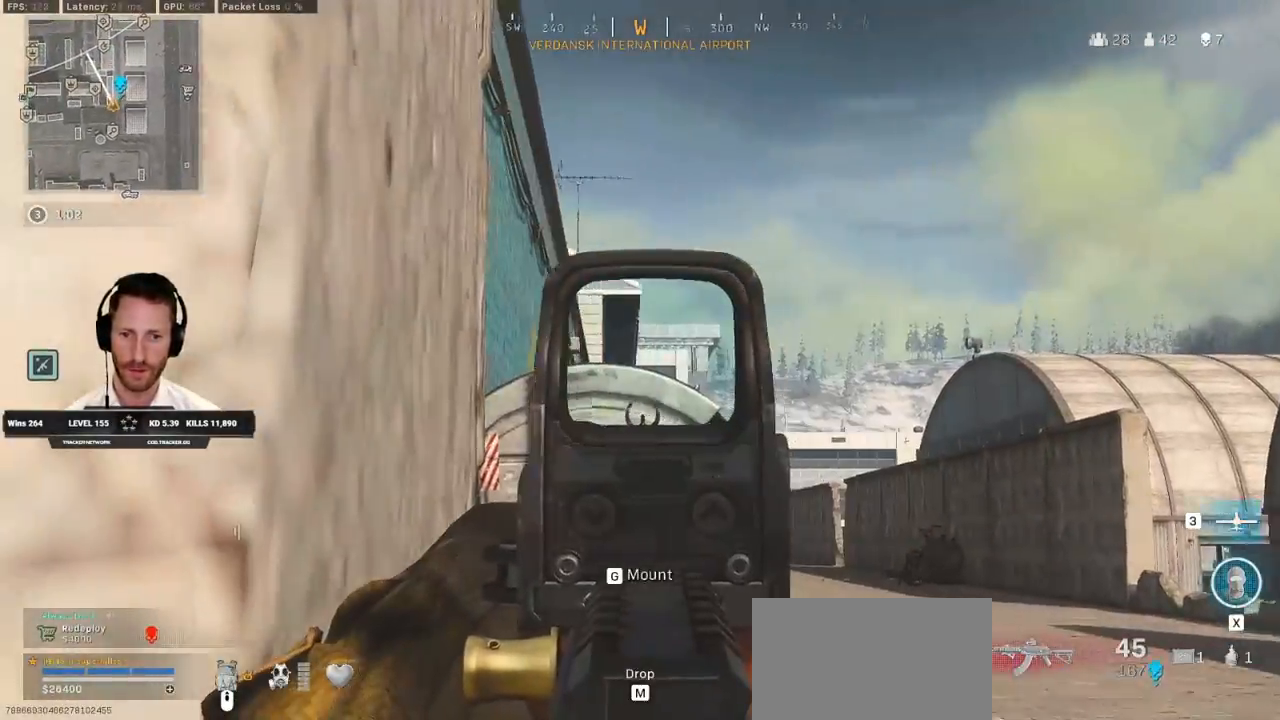
{"keys": ["s"], "mouse": ["right"], "events": [[150, "ctrl", "up"], [167, "d", "down"], [350, "s", "down"], [383, "d", "up"]]}
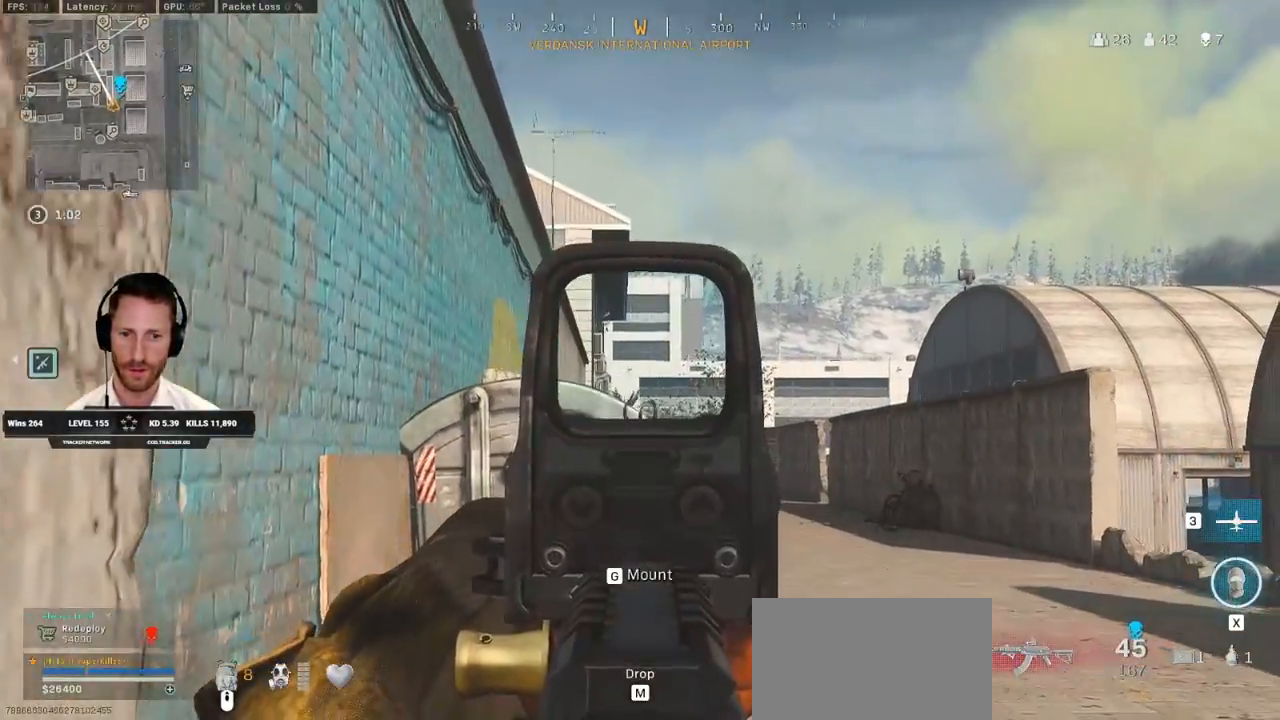
{"keys": ["s"], "mouse": ["right"], "events": [[250, "a", "down"], [483, "a", "up"]]}
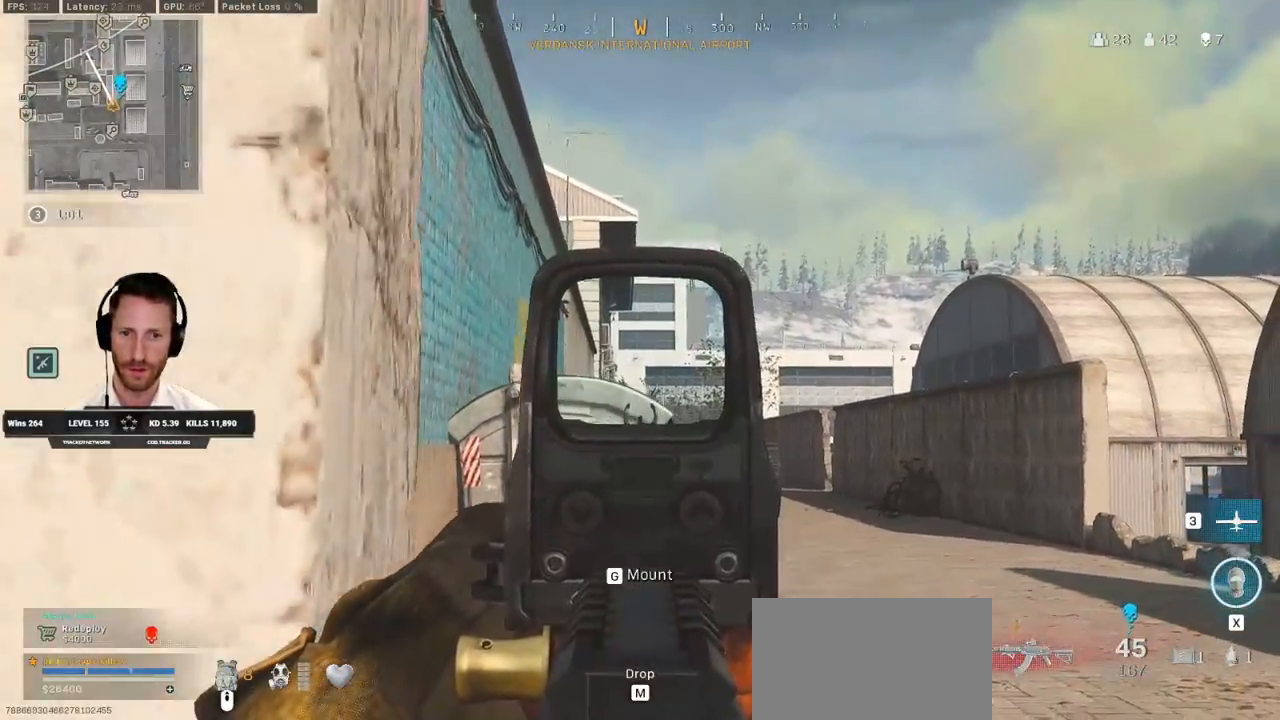
{"keys": ["s"], "mouse": ["right"], "events": [[150, "d", "down"], [200, "d", "up"]]}
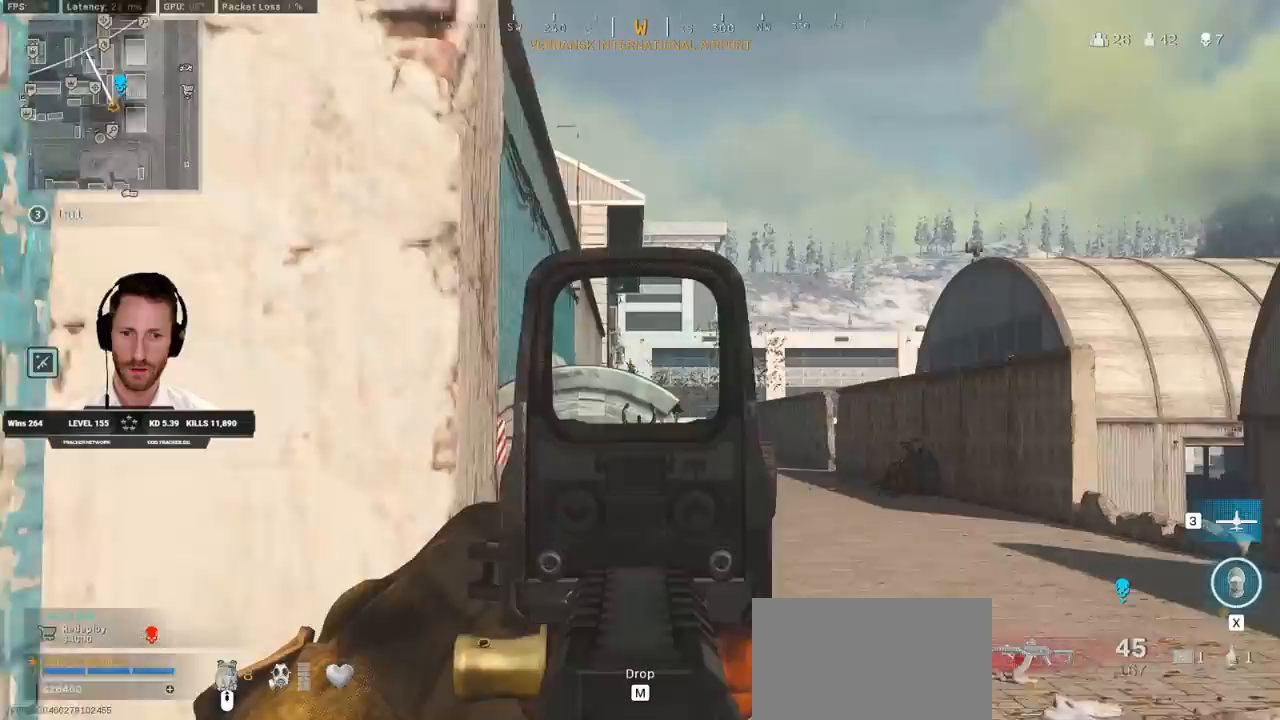
{"keys": ["d"], "mouse": ["right"], "events": [[50, "a", "down"], [217, "a", "up"], [350, "d", "down"], [500, "s", "up"]]}
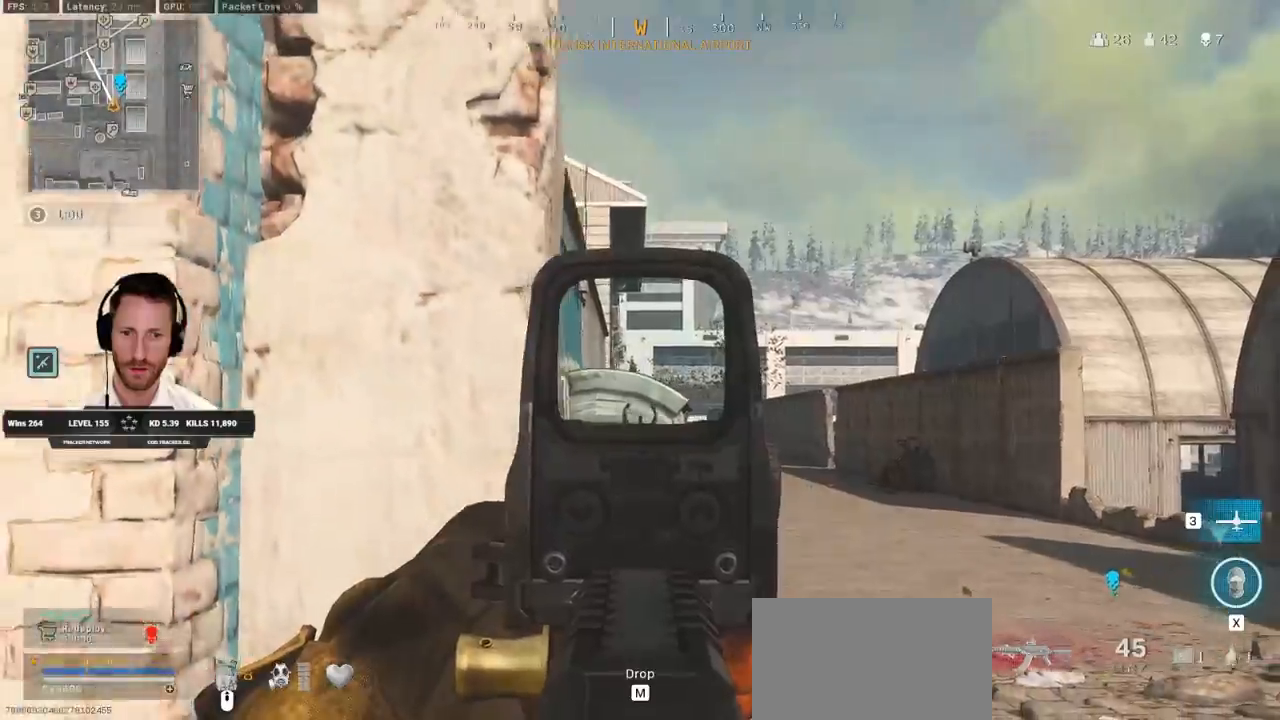
{"keys": ["a", "shift", "w"], "mouse": [], "events": [[17, "a", "down"], [50, "d", "up"], [250, "mouse_right", "up"], [333, "w", "down"], [367, "shift", "down"]]}
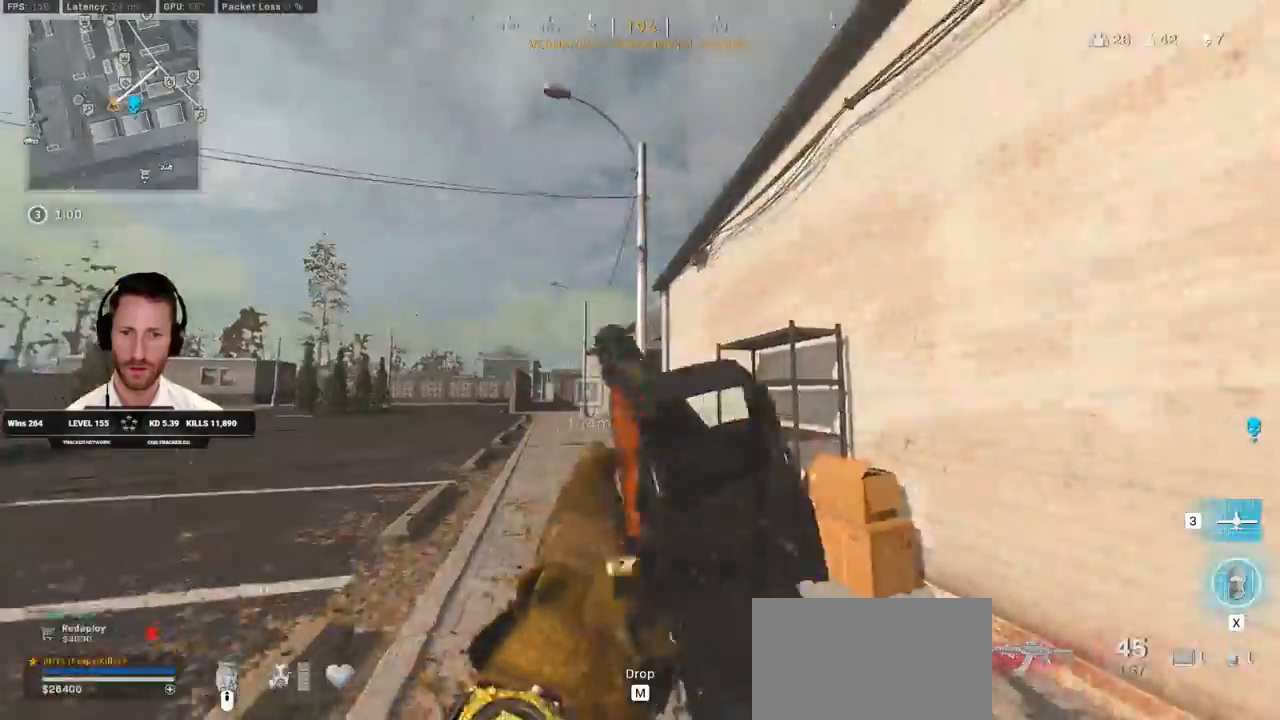
{"keys": ["shift", "w"], "mouse": [], "events": [[283, "a", "up"]]}
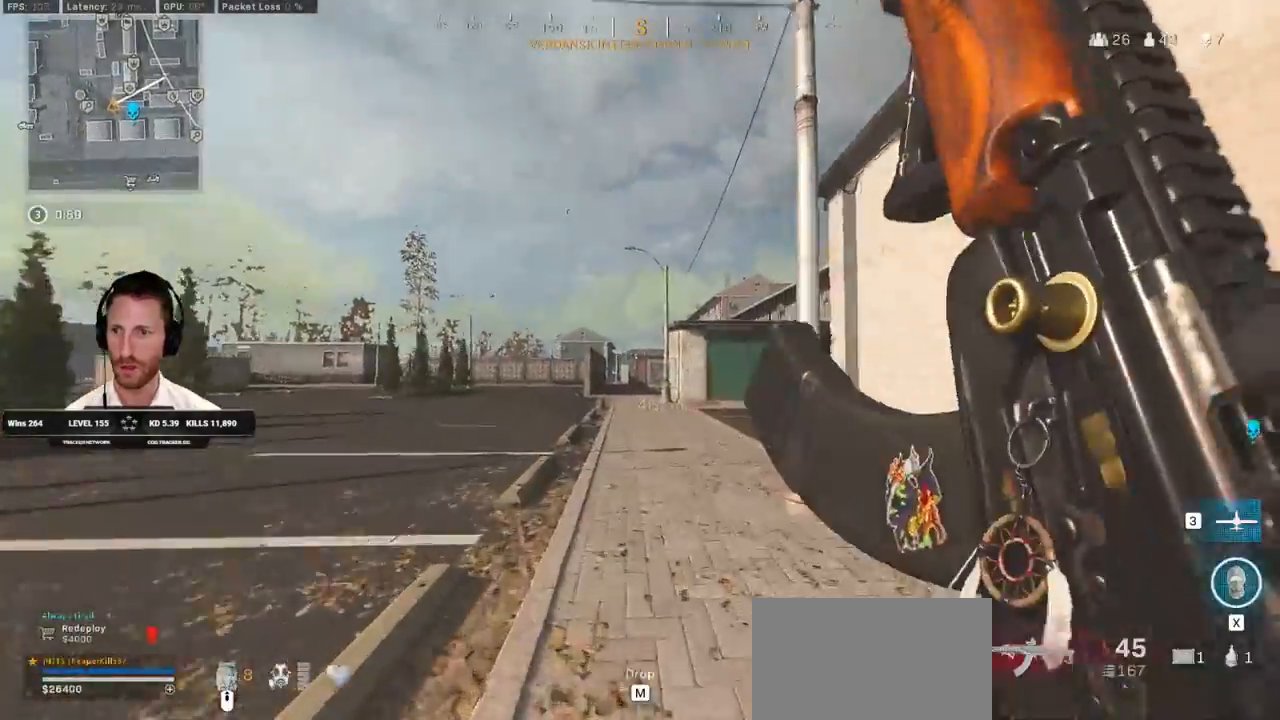
{"keys": ["shift", "w"], "mouse": [], "events": [[150, "c", "down"], [200, "c", "up"], [250, "shift", "up"], [300, "c", "down"], [367, "space", "down"], [400, "shift", "down"], [417, "c", "up"], [450, "space", "up"]]}
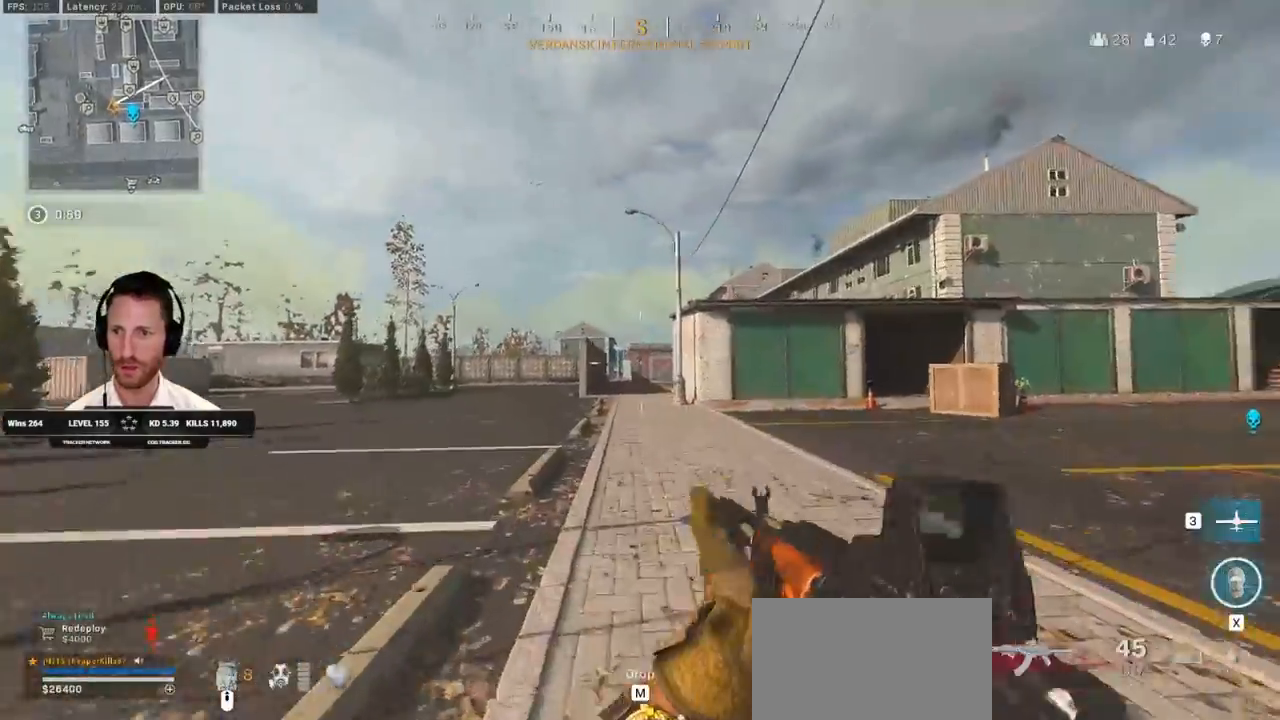
{"keys": ["a", "s"], "mouse": [], "events": [[33, "a", "down"], [300, "space", "down"], [300, "w", "up"], [333, "shift", "up"], [400, "space", "up"], [417, "s", "down"]]}
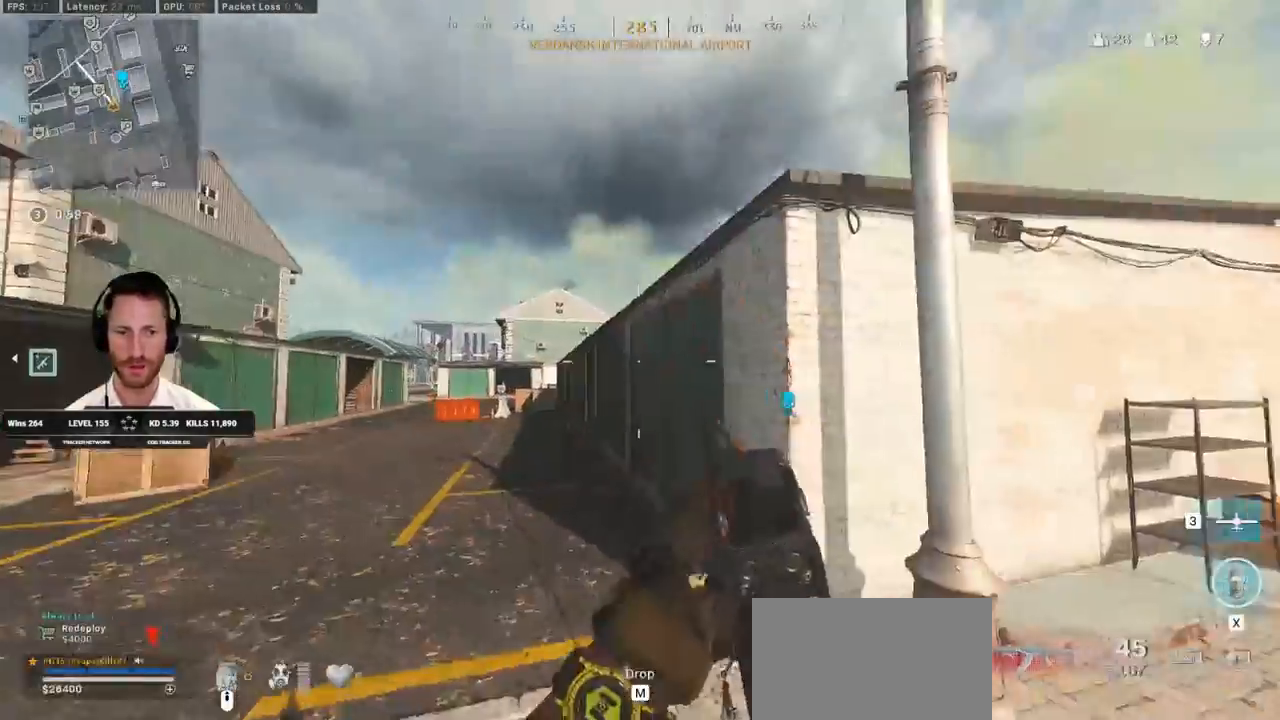
{"keys": ["a", "shift", "w"], "mouse": [], "events": [[250, "s", "up"], [383, "shift", "down"], [383, "w", "down"]]}
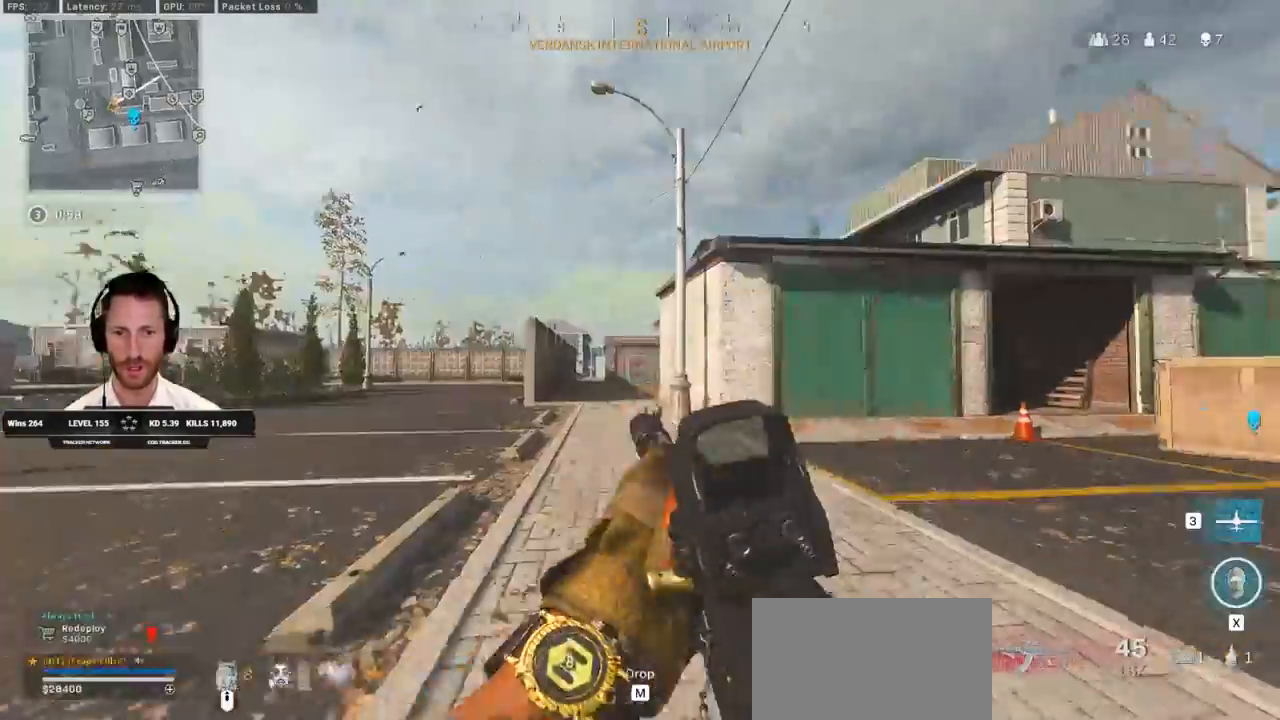
{"keys": ["a", "shift", "space"], "mouse": [], "events": [[450, "space", "down"], [483, "w", "up"]]}
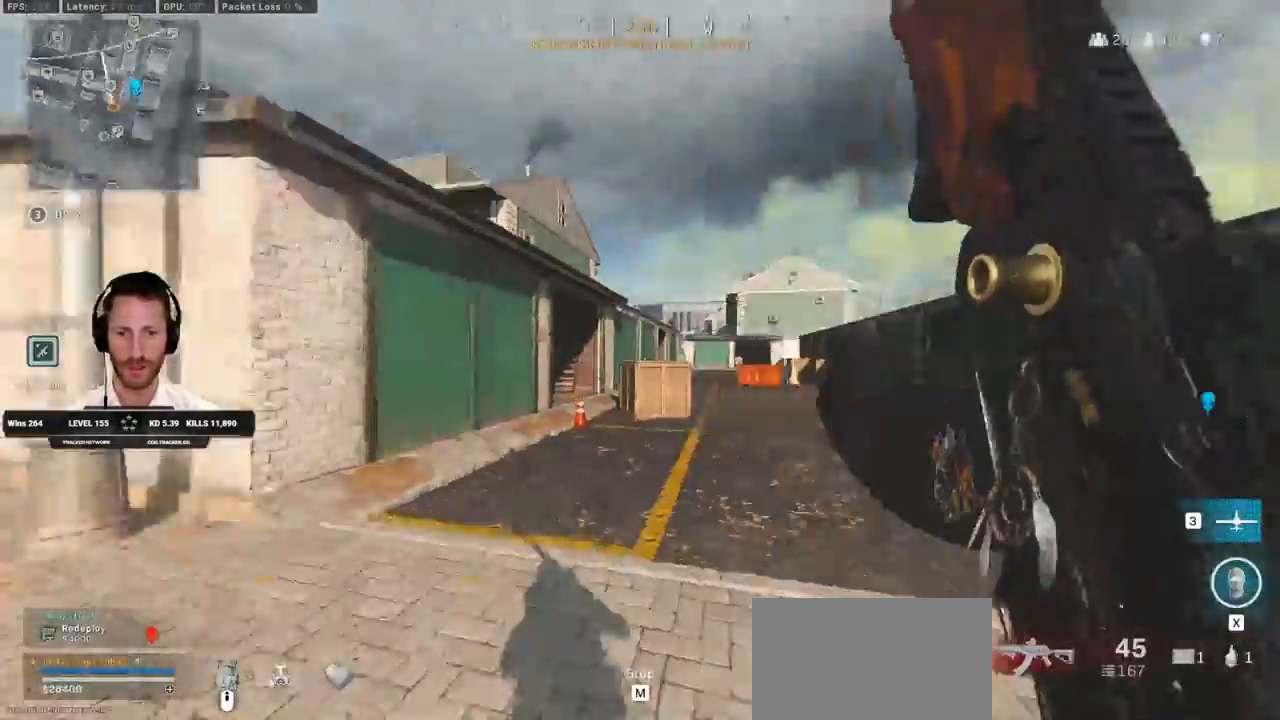
{"keys": ["a", "w"], "mouse": [], "events": [[17, "shift", "up"], [67, "space", "up"], [100, "s", "down"], [283, "s", "up"], [500, "w", "down"]]}
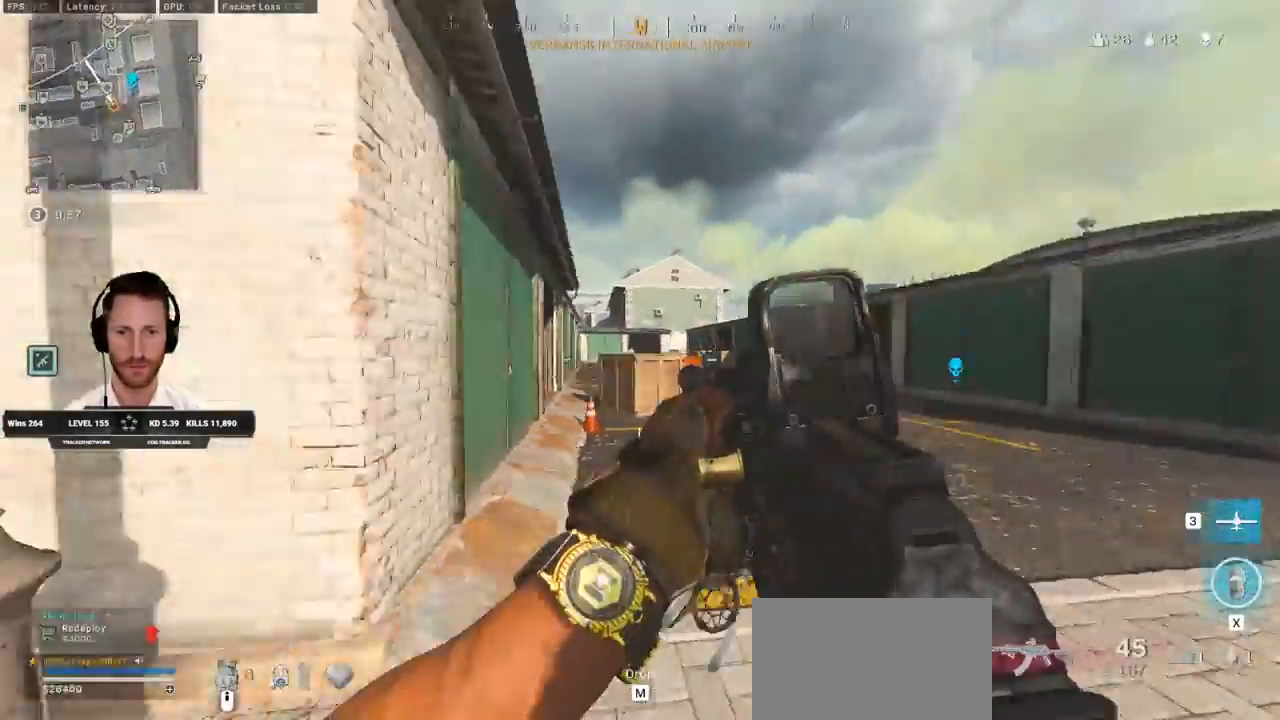
{"keys": ["shift", "w"], "mouse": [], "events": [[17, "shift", "down"], [183, "a", "up"], [433, "c", "down"], [483, "c", "up"]]}
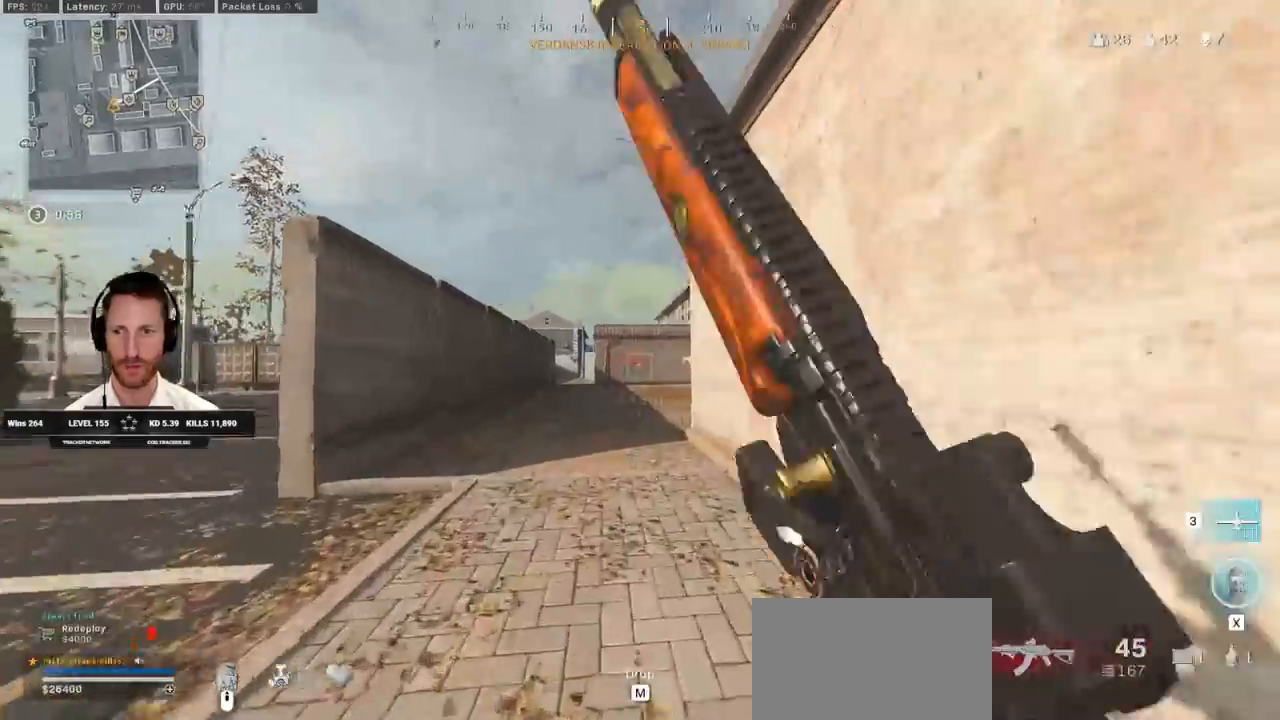
{"keys": ["shift", "w"], "mouse": [], "events": [[33, "shift", "up"], [67, "c", "down"], [133, "space", "down"], [167, "shift", "down"], [200, "c", "up"], [217, "a", "down"], [233, "space", "up"], [467, "a", "up"]]}
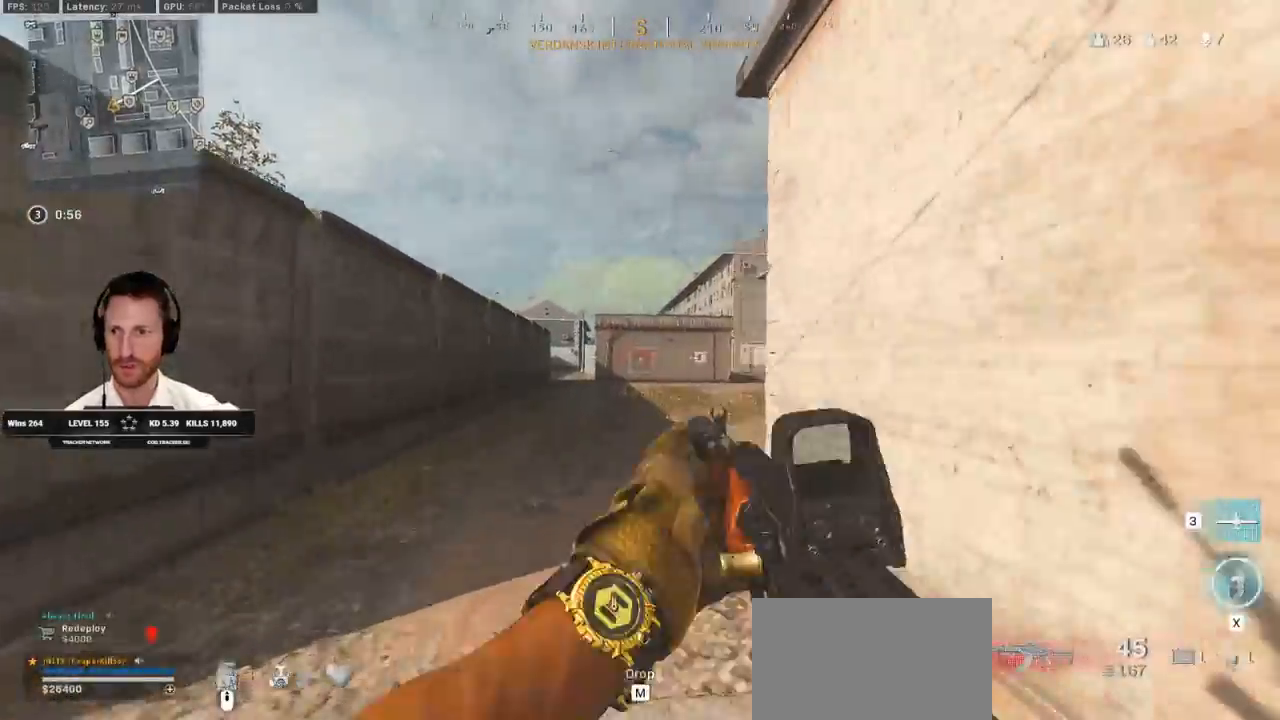
{"keys": ["shift", "w"], "mouse": [], "events": [[117, "e", "down"], [233, "a", "down"], [233, "e", "up"], [400, "a", "up"]]}
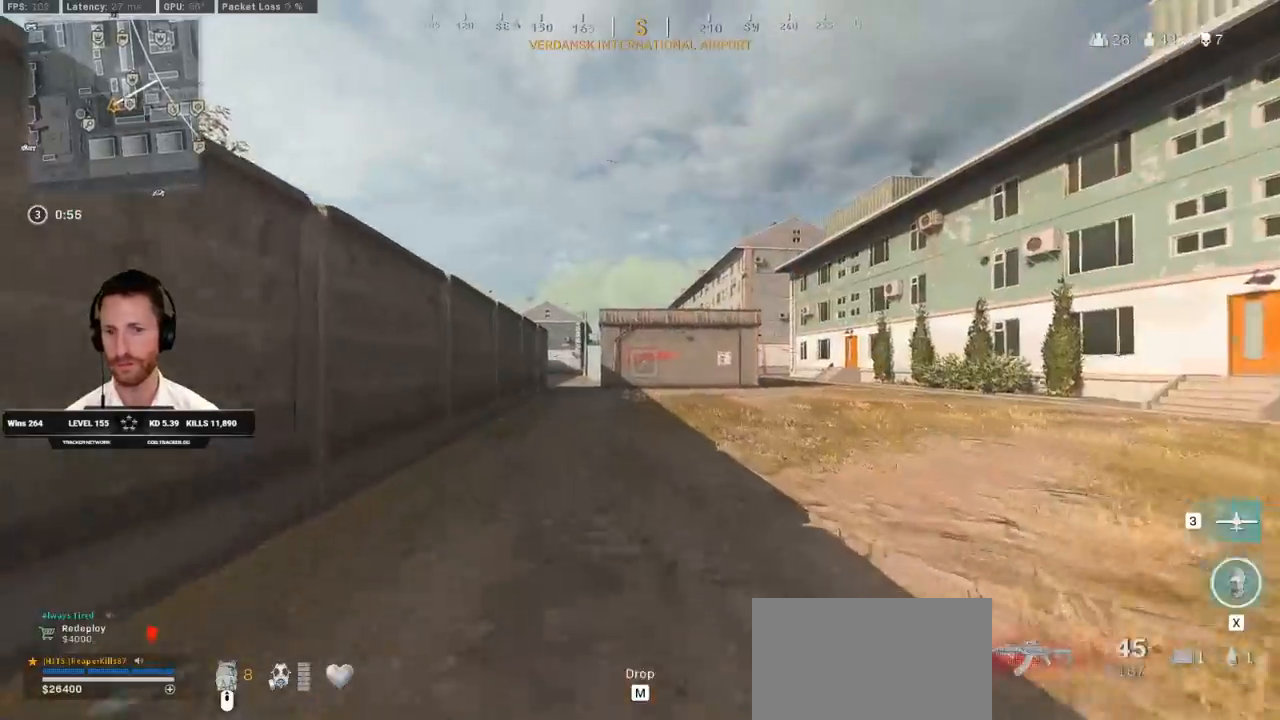
{"keys": ["a"], "mouse": [], "events": [[83, "a", "down"], [317, "space", "down"], [367, "e", "down"], [367, "shift", "up"], [450, "space", "up"], [467, "e", "up"], [483, "w", "up"]]}
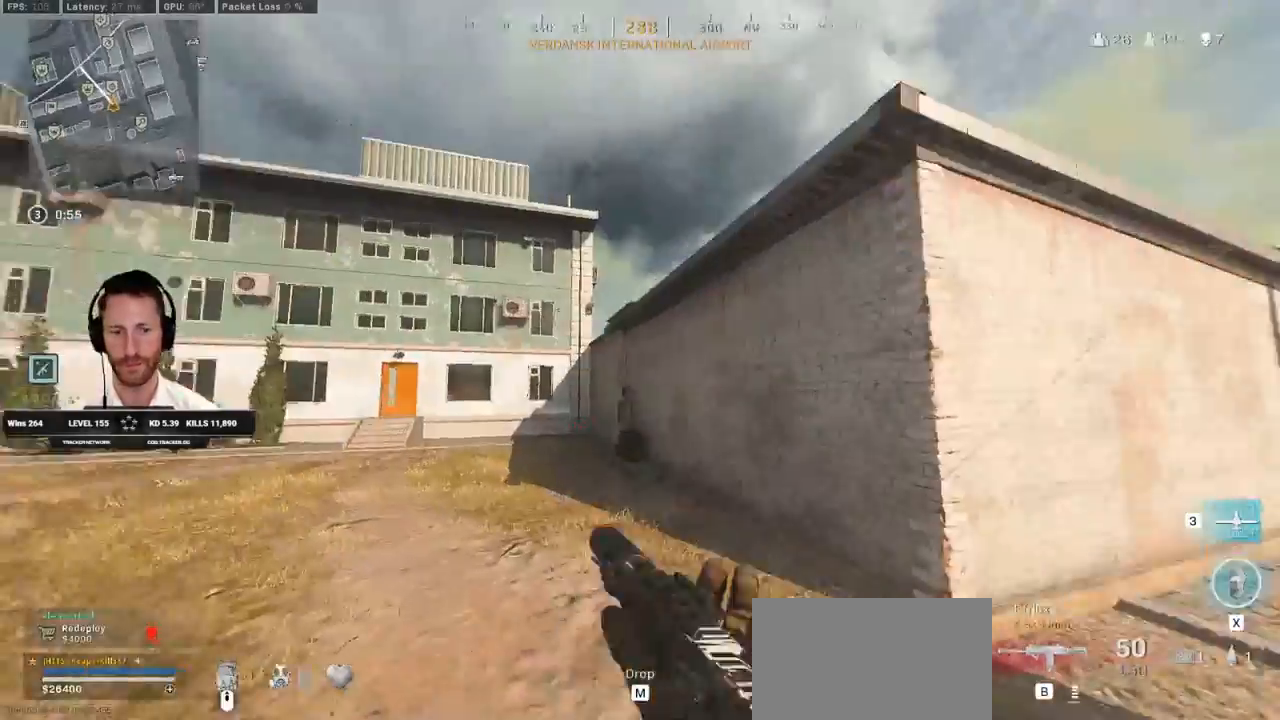
{"keys": ["a", "shift", "w"], "mouse": [], "events": [[300, "w", "down"], [333, "e", "down"], [333, "shift", "down"], [433, "e", "up"]]}